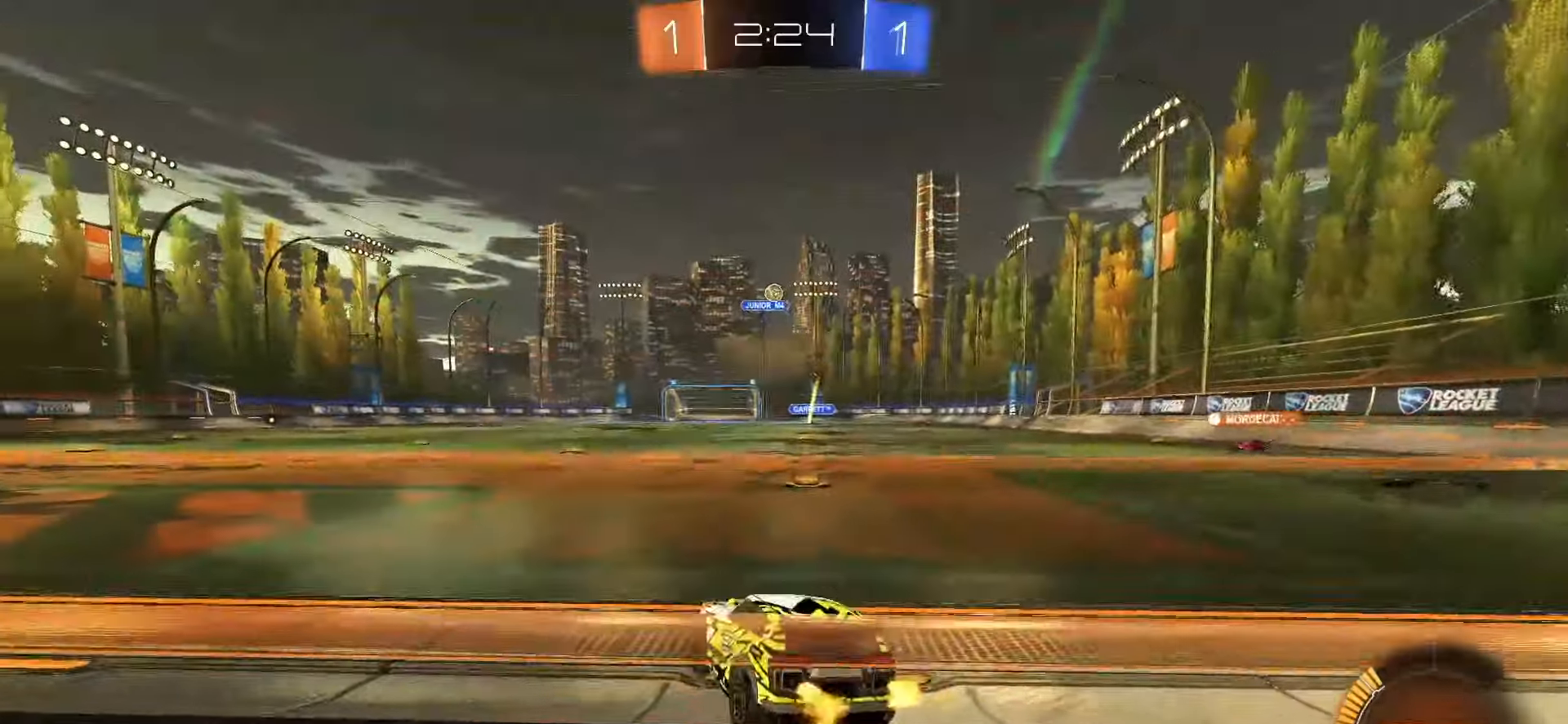
Gameplay with a controller (PlayStation layout); each line is a JSON object with the inputs held at the frame after it. "events" lists button and stick changes between this image and that frame as [ms after this image, input, new state], when the widget could be followed in between. Not read: L3 R3.
{"buttons": ["R2"], "left_stick": "left", "right_stick": "center", "events": []}
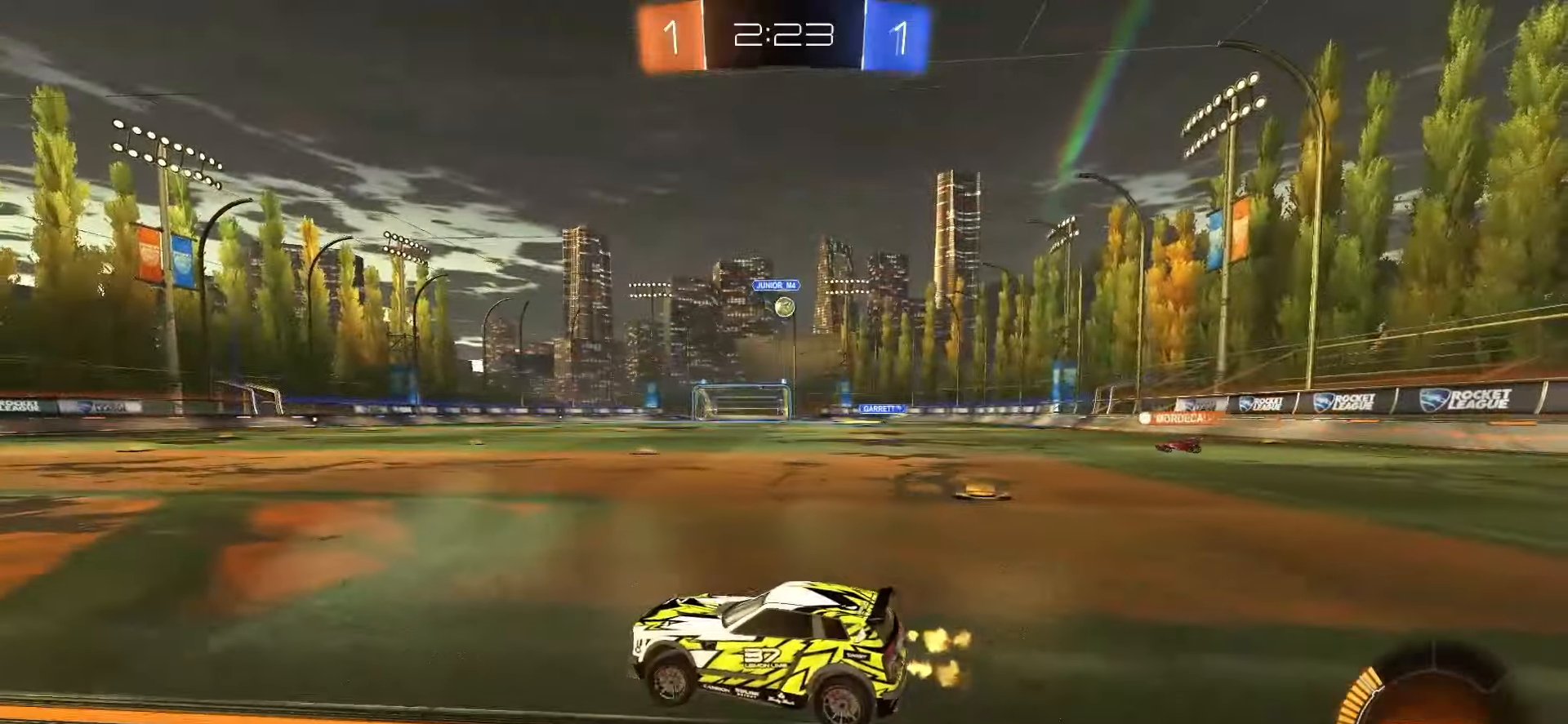
{"buttons": ["R2"], "left_stick": "right", "right_stick": "center", "events": [[100, "R2", "up"], [167, "R2", "down"], [300, "left_stick", "right"], [367, "L1", "down"], [450, "L1", "up"]]}
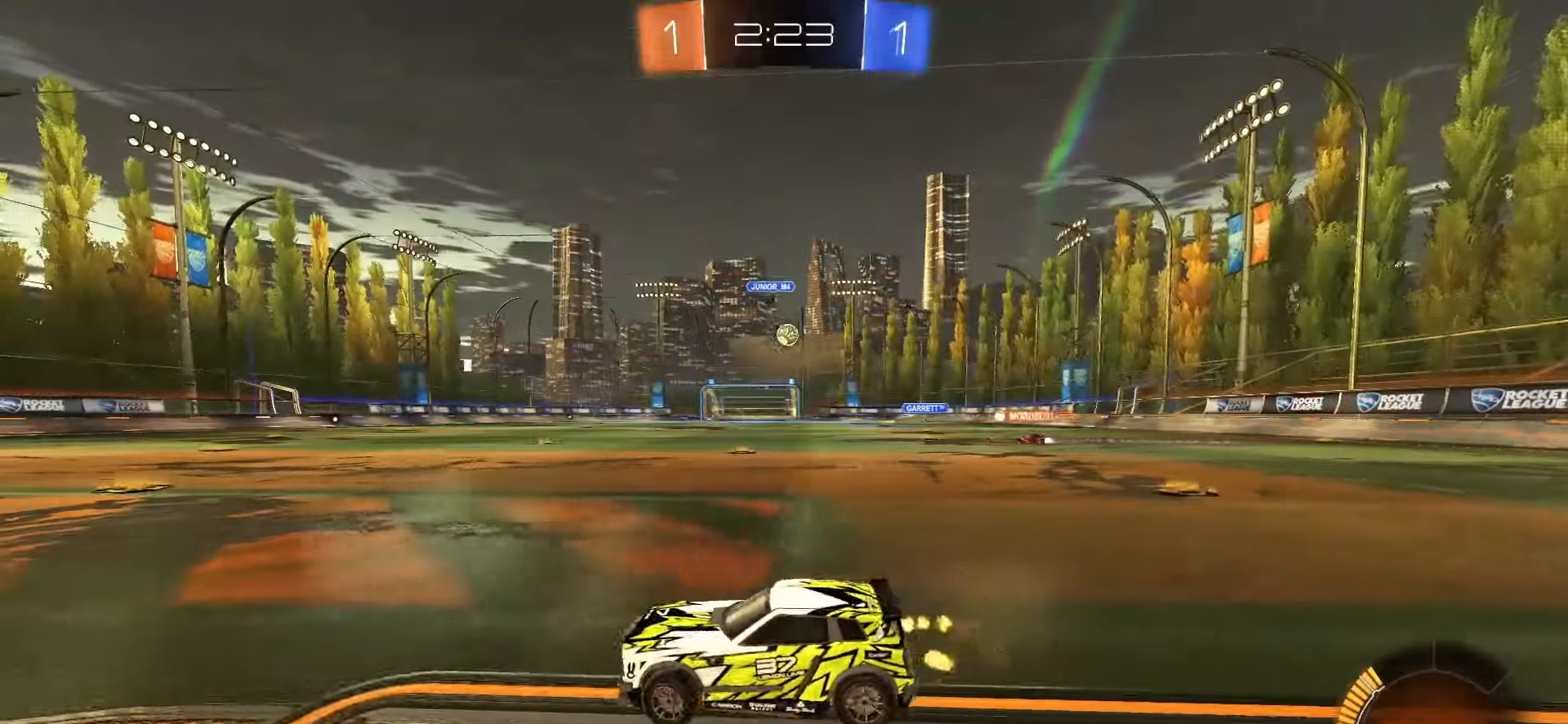
{"buttons": ["R2"], "left_stick": "right", "right_stick": "center", "events": []}
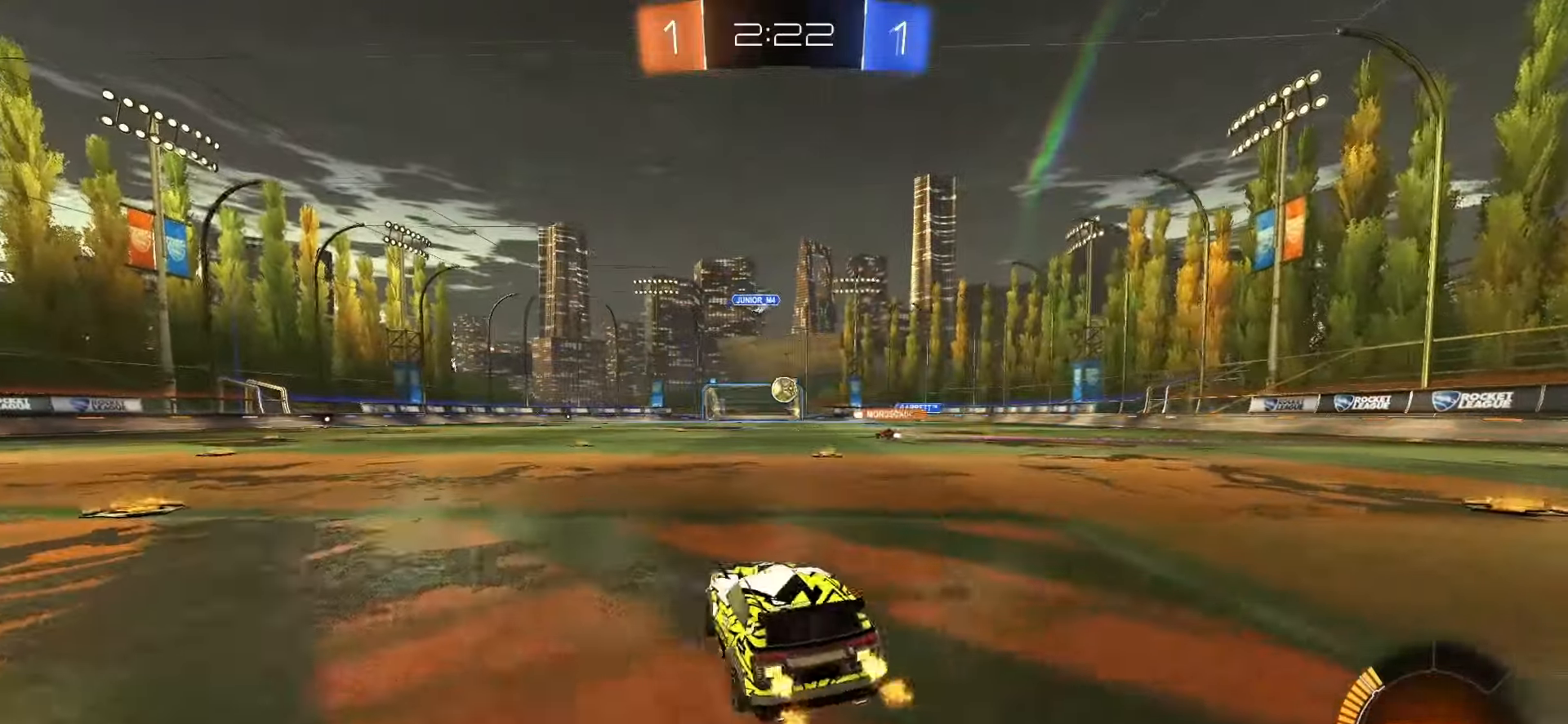
{"buttons": ["R2"], "left_stick": "center", "right_stick": "center", "events": [[150, "left_stick", "center"], [333, "left_stick", "right"], [450, "left_stick", "center"]]}
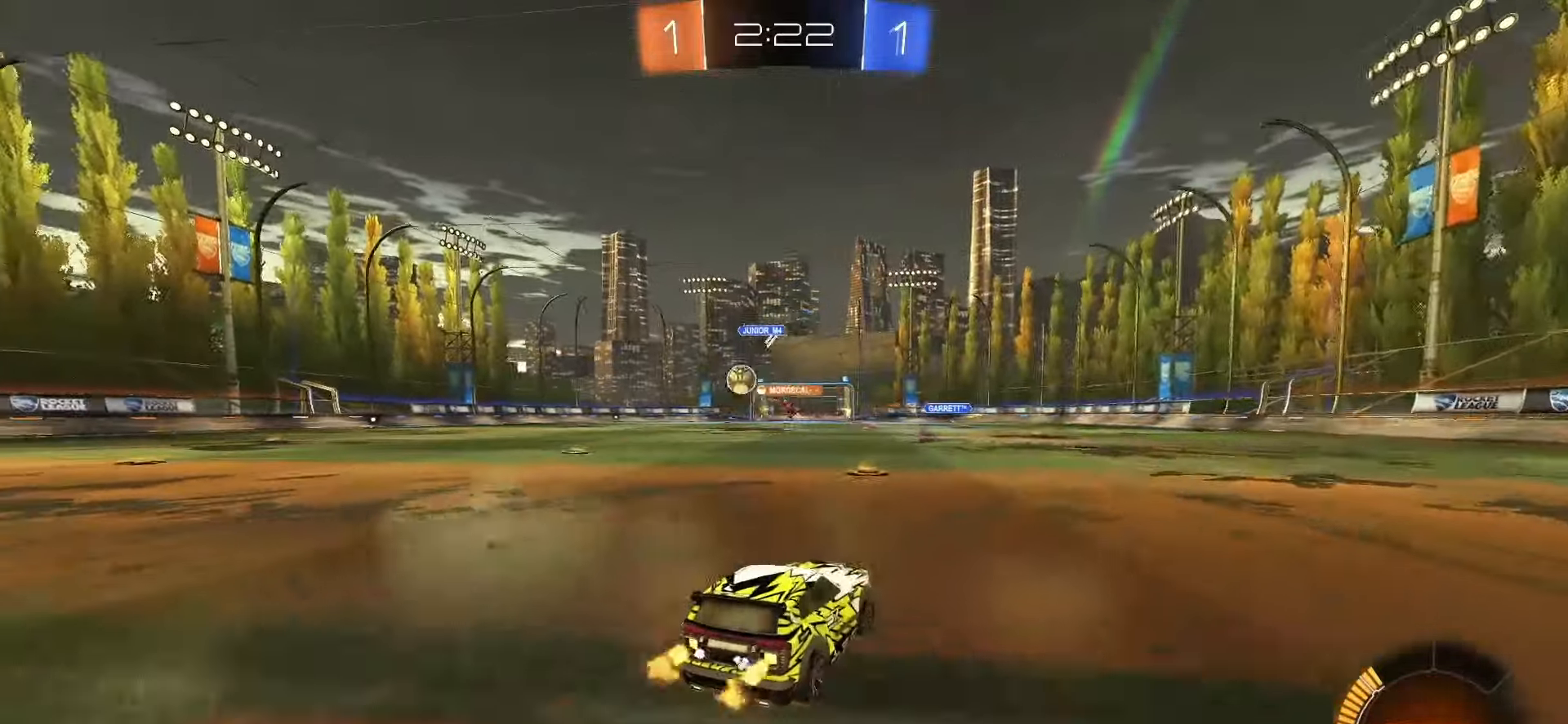
{"buttons": ["R2"], "left_stick": "center", "right_stick": "center", "events": [[117, "left_stick", "left"], [367, "left_stick", "center"]]}
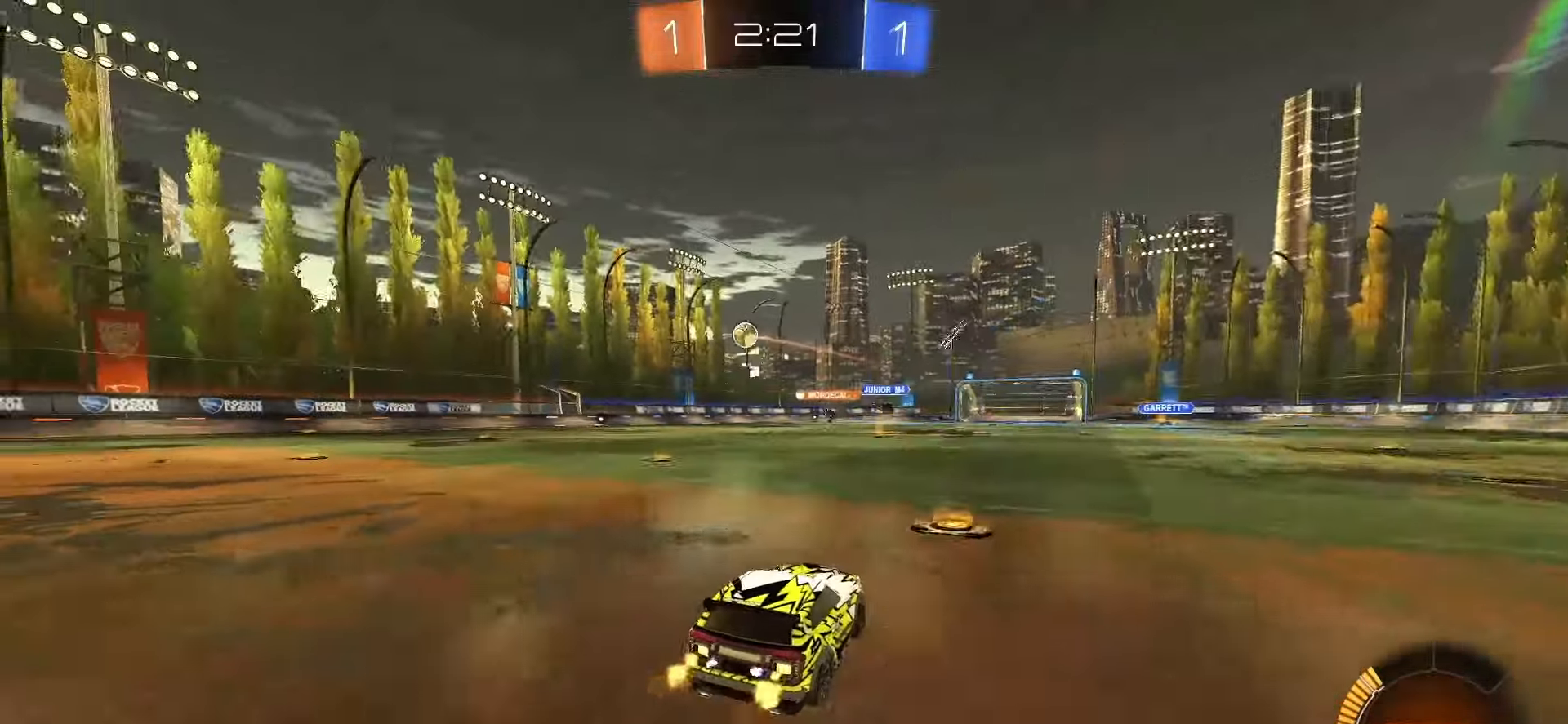
{"buttons": ["SQUARE", "R2"], "left_stick": "center", "right_stick": "center", "events": [[50, "left_stick", "up-left"], [283, "SQUARE", "down"], [433, "left_stick", "center"]]}
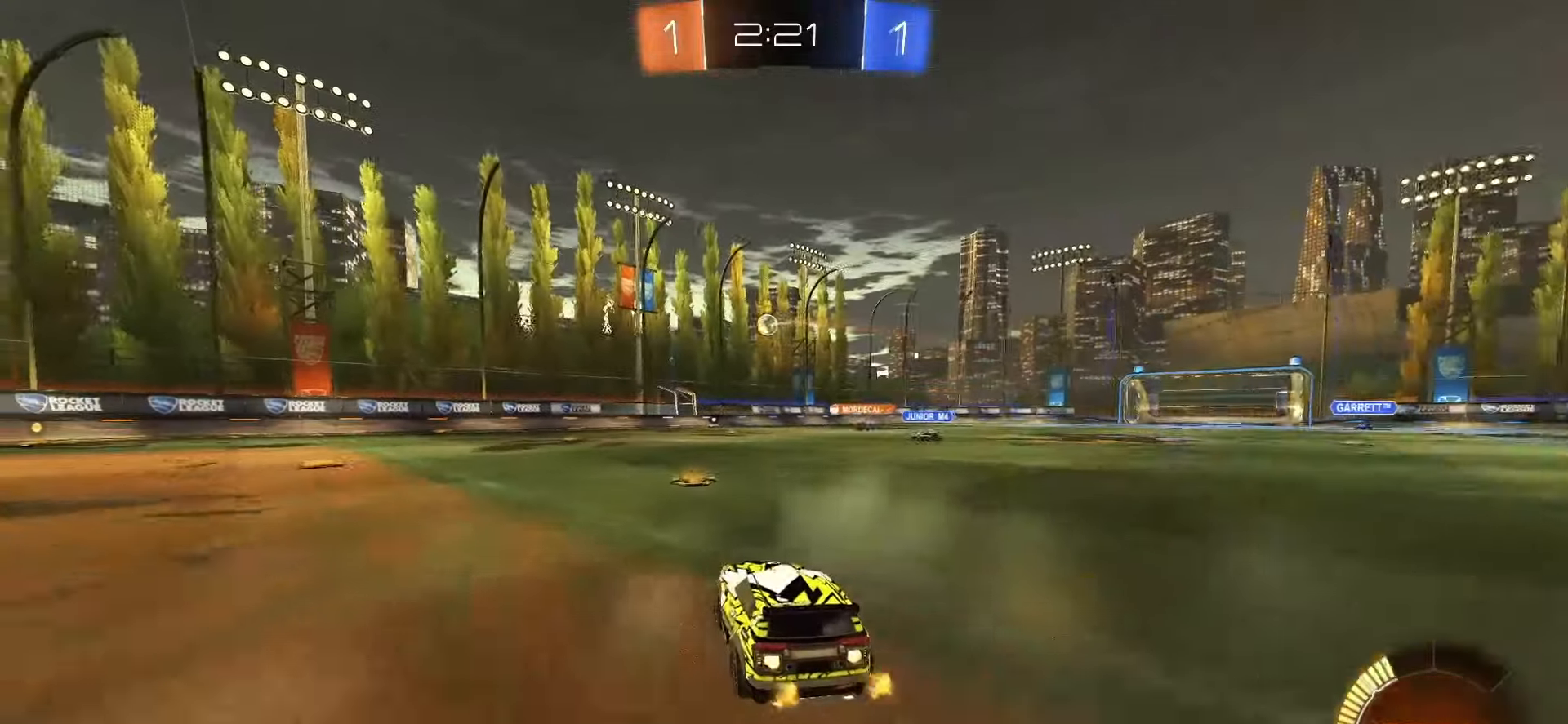
{"buttons": ["R2"], "left_stick": "right", "right_stick": "center", "events": [[133, "left_stick", "right"], [183, "SQUARE", "up"]]}
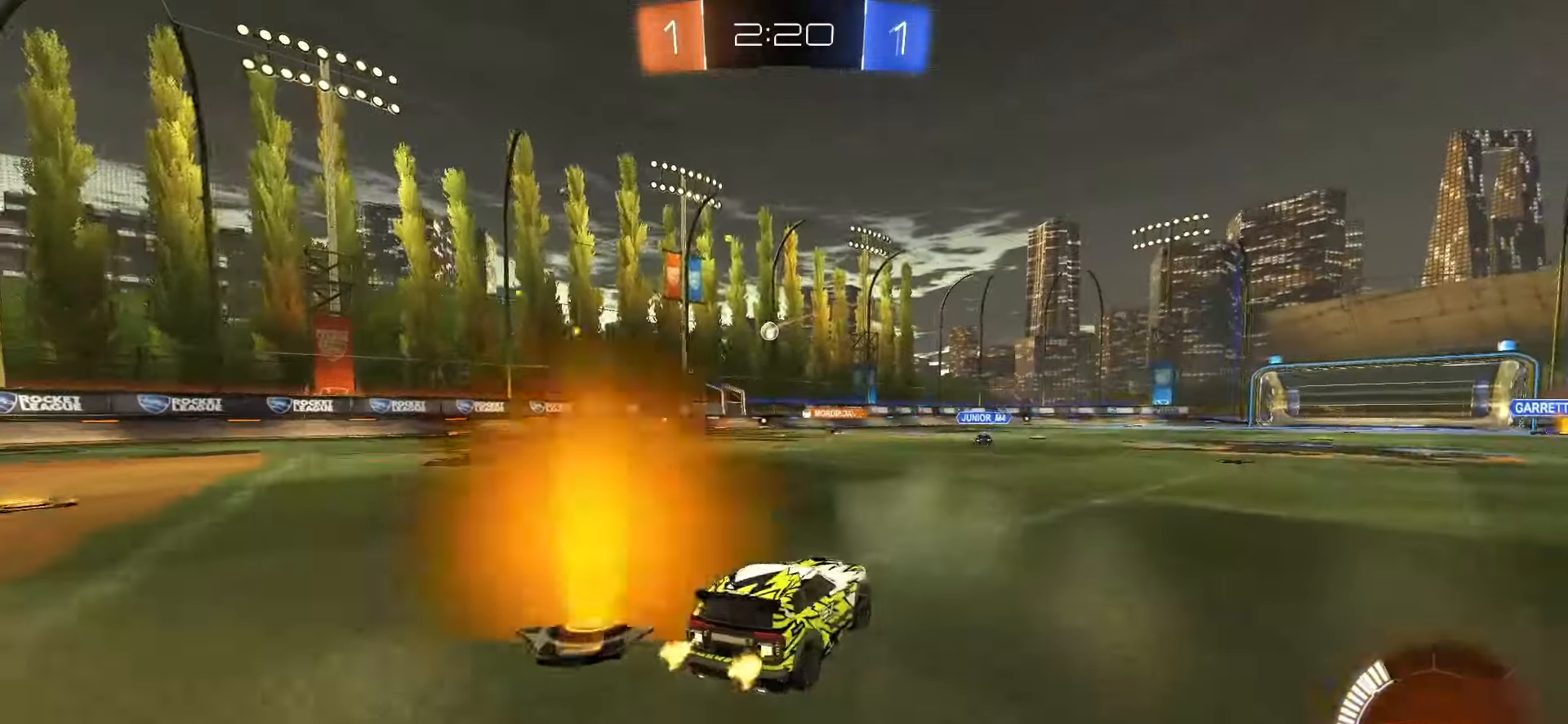
{"buttons": ["SQUARE", "R2"], "left_stick": "right", "right_stick": "center", "events": [[33, "left_stick", "center"], [117, "SQUARE", "down"], [483, "left_stick", "right"]]}
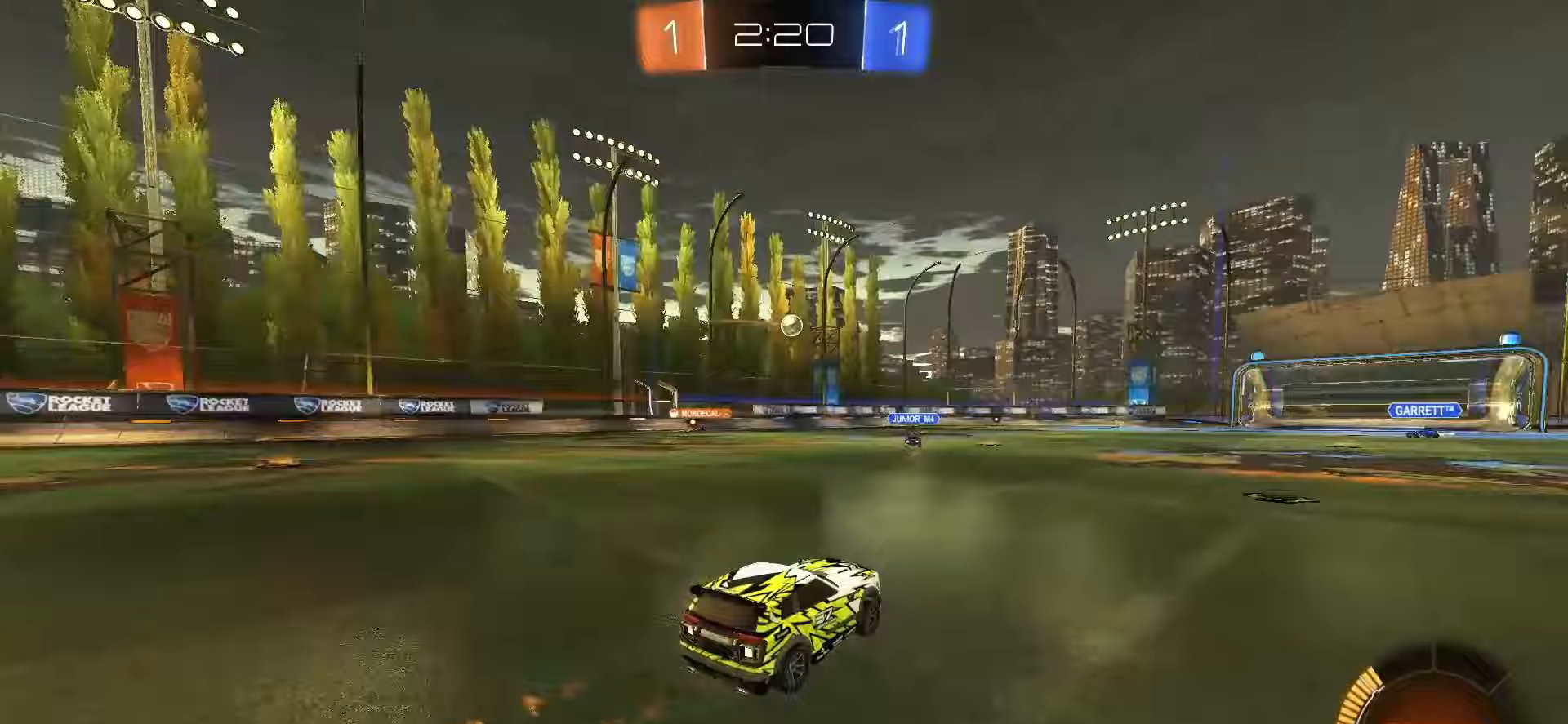
{"buttons": ["R2"], "left_stick": "left", "right_stick": "center", "events": [[17, "SQUARE", "up"], [117, "left_stick", "down-right"], [133, "R2", "up"], [267, "R2", "down"], [333, "left_stick", "left"], [367, "L1", "down"], [500, "L1", "up"]]}
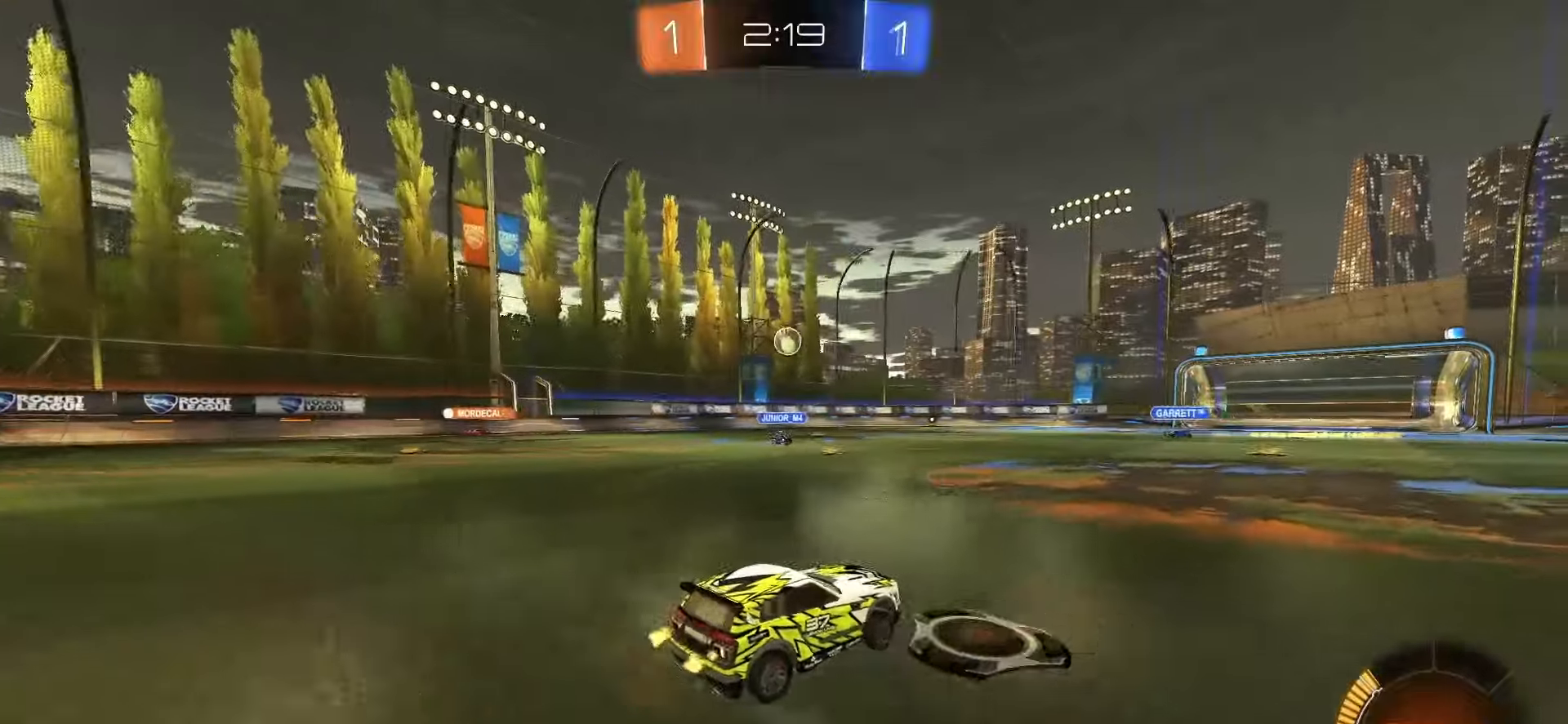
{"buttons": ["R2"], "left_stick": "left", "right_stick": "center", "events": [[250, "L1", "down"], [317, "L1", "up"]]}
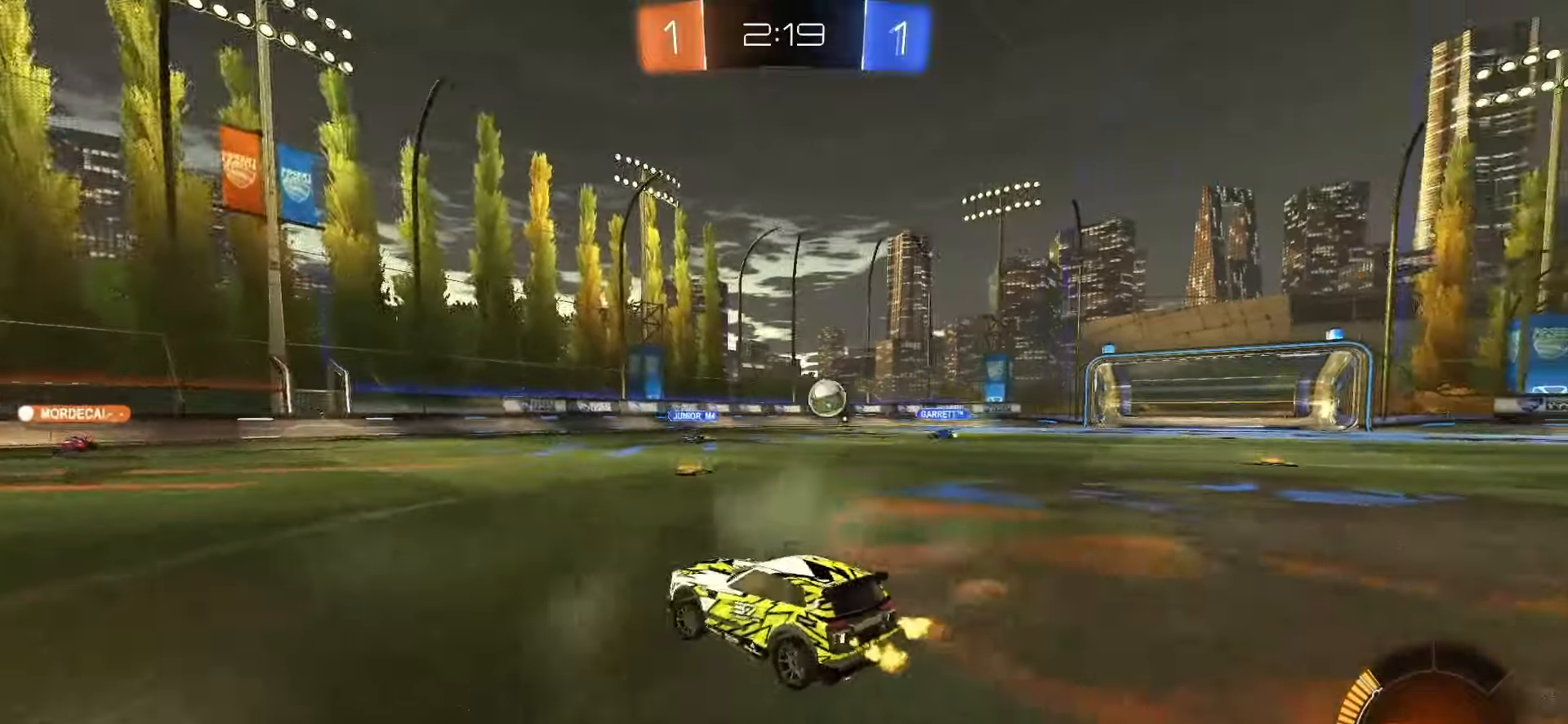
{"buttons": ["SQUARE", "R2"], "left_stick": "left", "right_stick": "center", "events": [[183, "SQUARE", "down"]]}
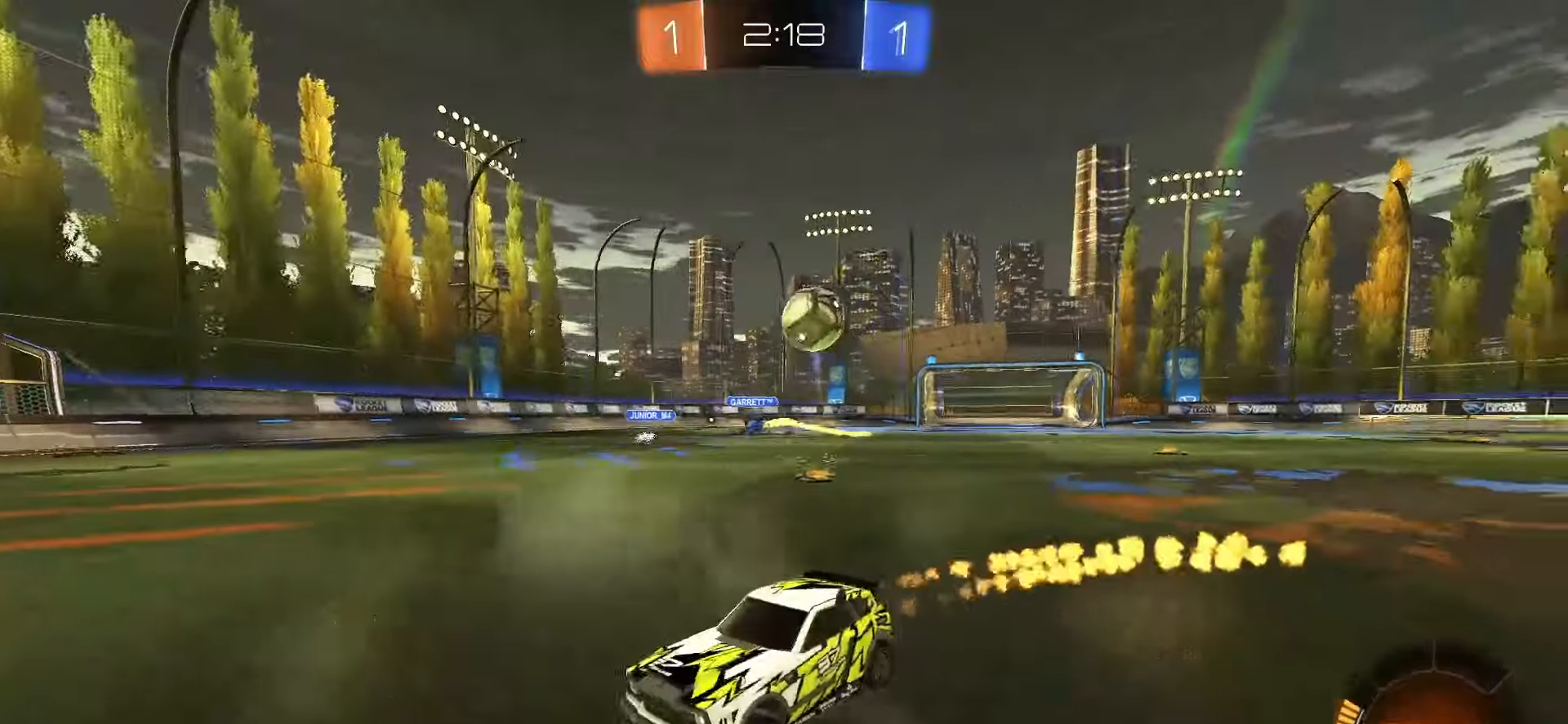
{"buttons": ["R2"], "left_stick": "center", "right_stick": "center", "events": [[333, "left_stick", "down"], [417, "CROSS", "down"], [417, "left_stick", "center"], [500, "CROSS", "up"], [500, "SQUARE", "up"]]}
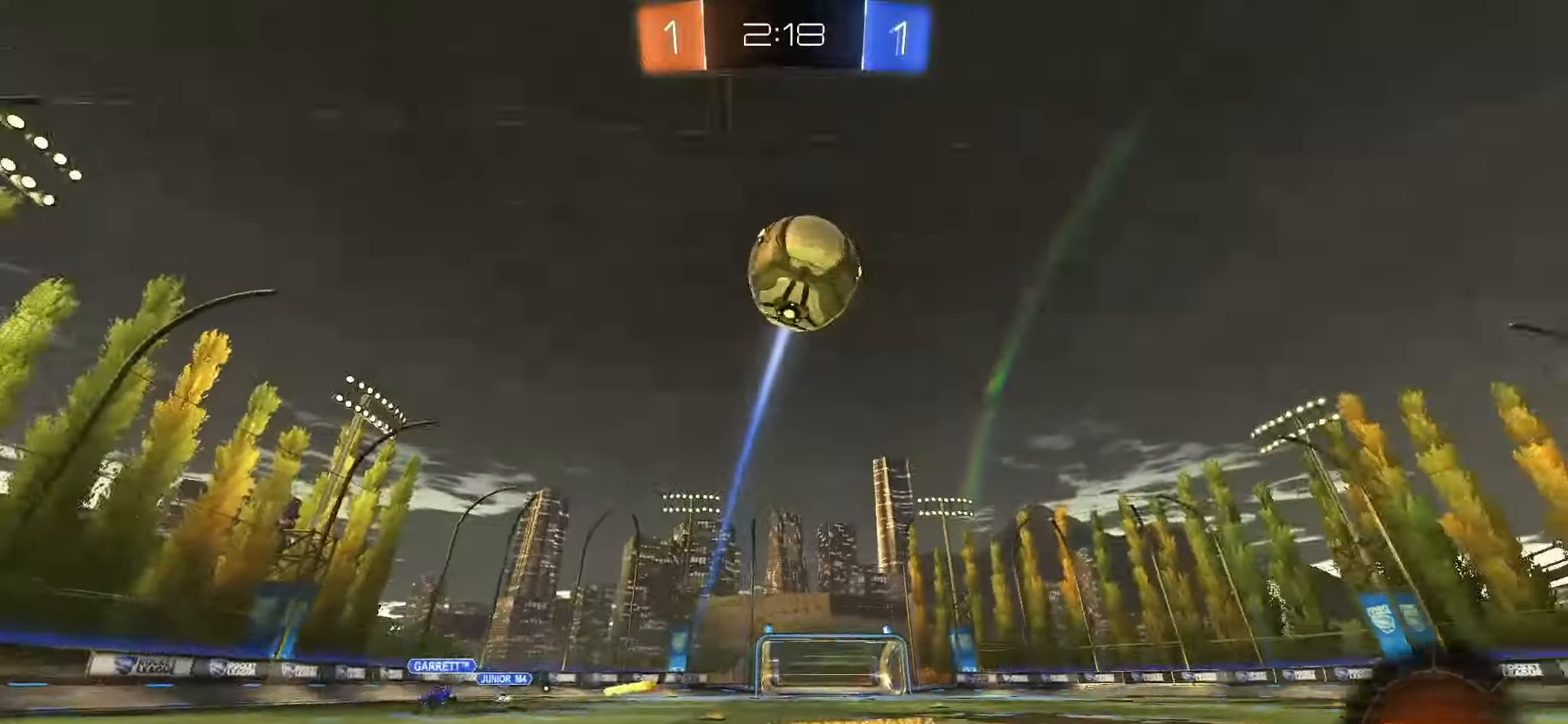
{"buttons": ["SQUARE", "L1", "R2"], "left_stick": "up-right", "right_stick": "center", "events": [[33, "CROSS", "down"], [50, "SQUARE", "down"], [67, "left_stick", "down"], [167, "TRIANGLE", "down"], [233, "L1", "down"], [233, "left_stick", "right"], [250, "CROSS", "up"], [283, "TRIANGLE", "up"], [300, "left_stick", "up-right"]]}
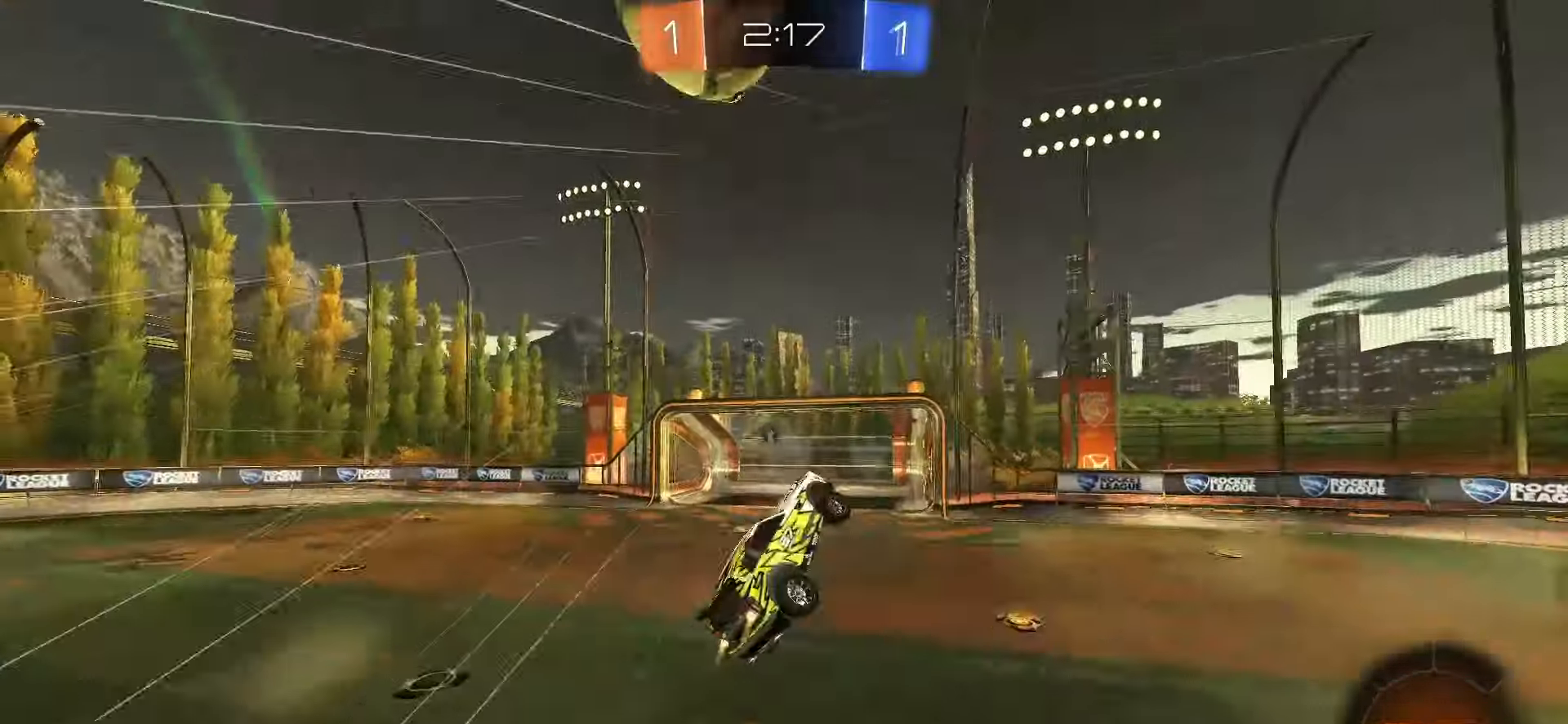
{"buttons": ["SQUARE", "L1"], "left_stick": "up", "right_stick": "center", "events": [[50, "R2", "up"], [50, "SQUARE", "up"], [50, "left_stick", "center"], [283, "left_stick", "up-right"], [450, "left_stick", "up"], [500, "SQUARE", "down"]]}
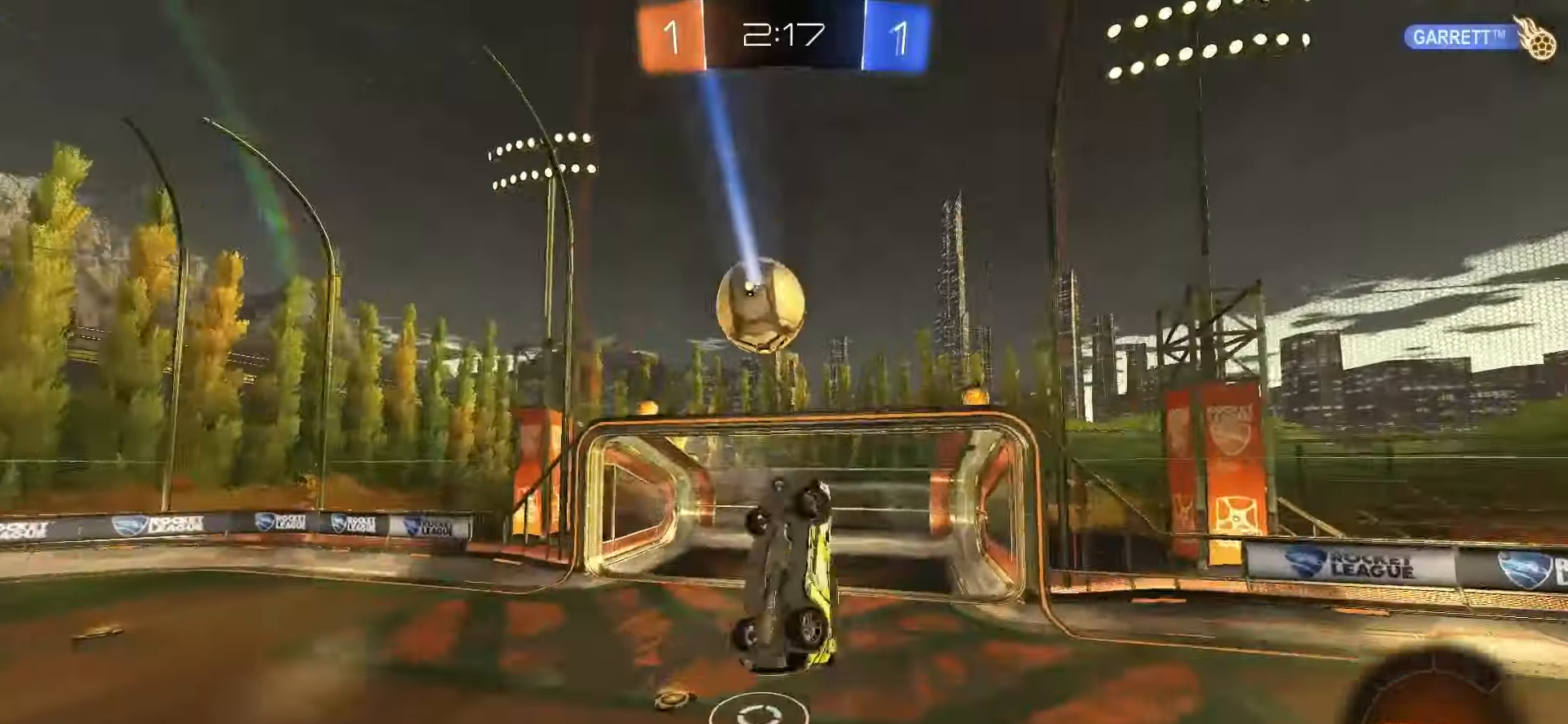
{"buttons": ["SQUARE"], "left_stick": "left", "right_stick": "center", "events": [[117, "left_stick", "left"], [183, "left_stick", "down-left"], [383, "left_stick", "left"], [433, "L1", "up"]]}
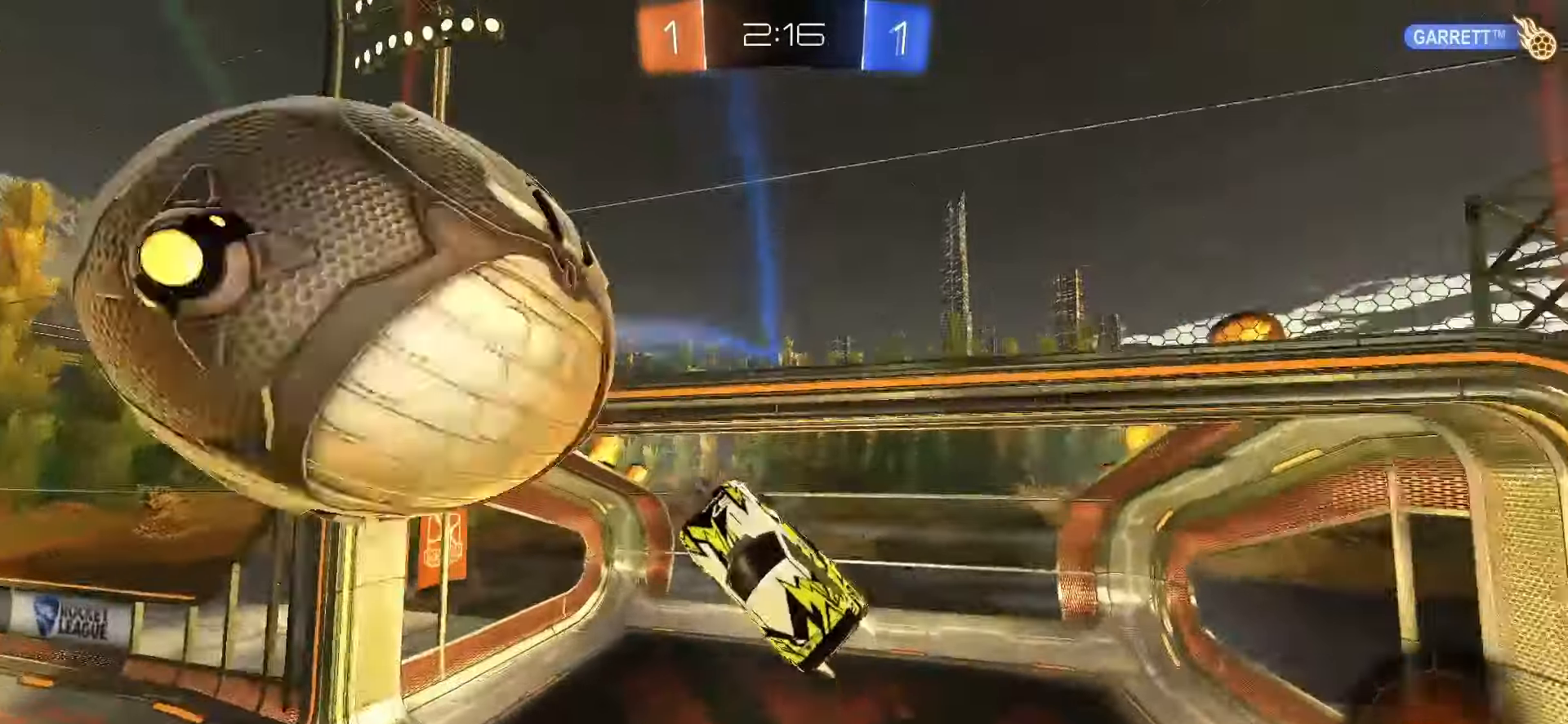
{"buttons": ["R2"], "left_stick": "center", "right_stick": "center", "events": [[17, "SQUARE", "up"], [183, "R2", "down"], [200, "TRIANGLE", "down"], [300, "TRIANGLE", "up"], [400, "left_stick", "center"]]}
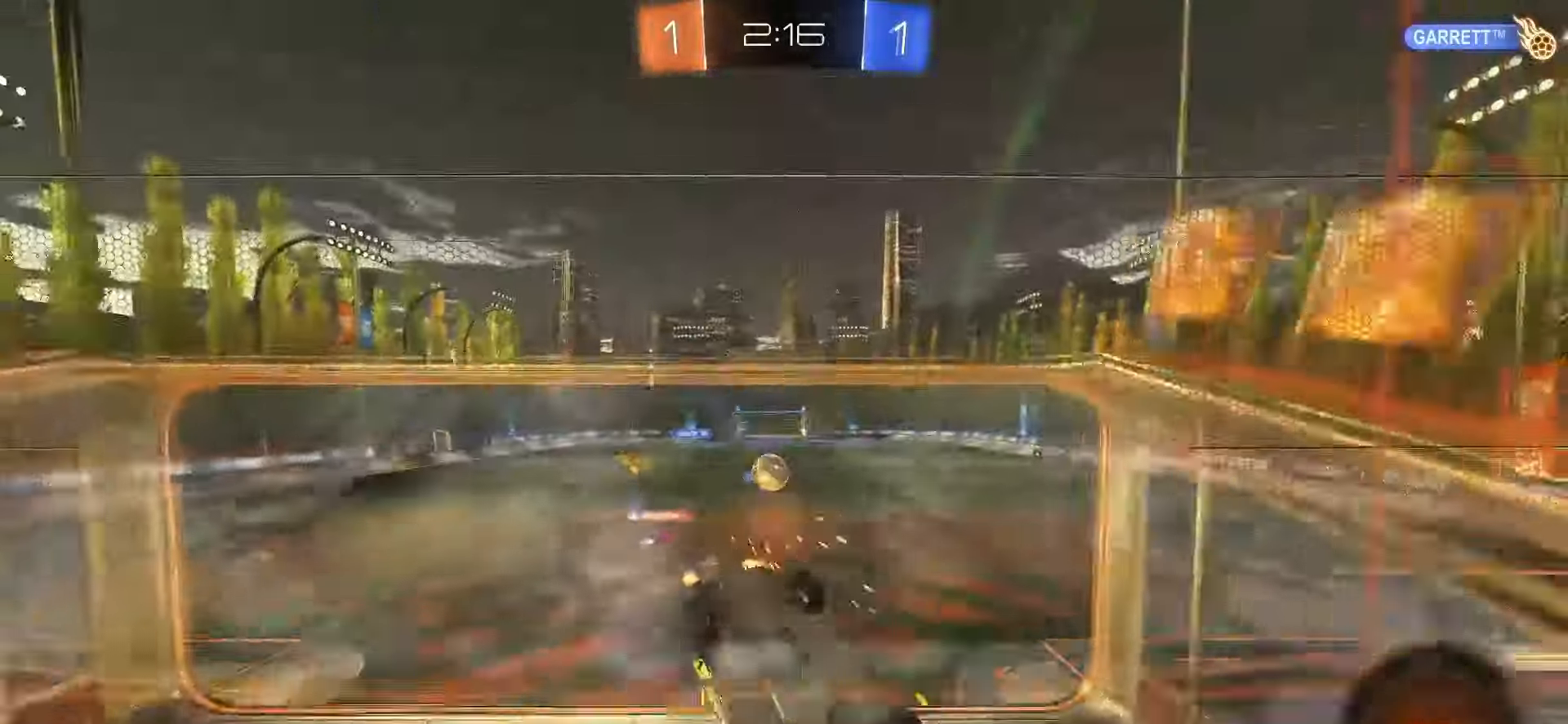
{"buttons": [], "left_stick": "center", "right_stick": "center", "events": [[417, "R2", "up"]]}
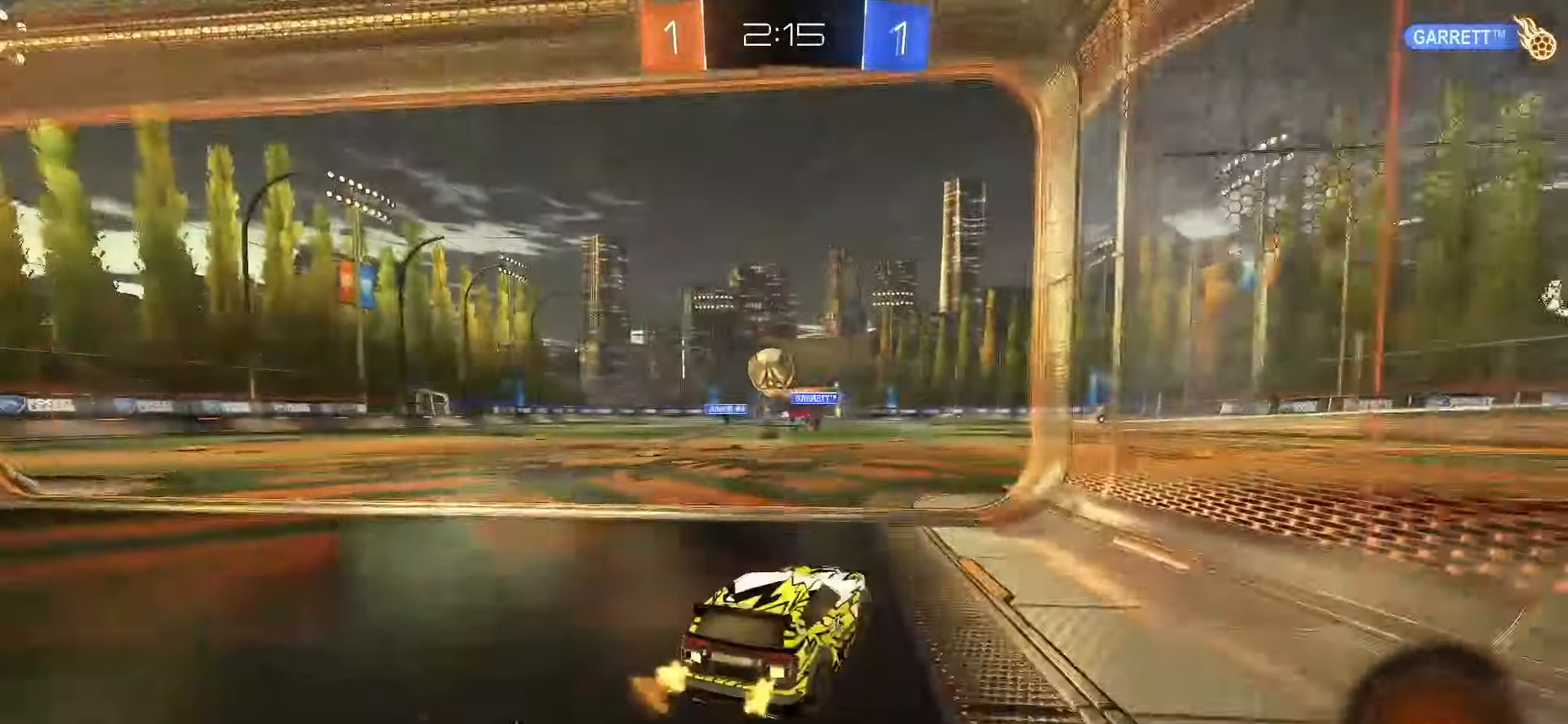
{"buttons": ["R2"], "left_stick": "center", "right_stick": "center", "events": [[83, "left_stick", "left"], [133, "L2", "down"], [333, "left_stick", "center"], [383, "L2", "up"], [383, "R2", "down"]]}
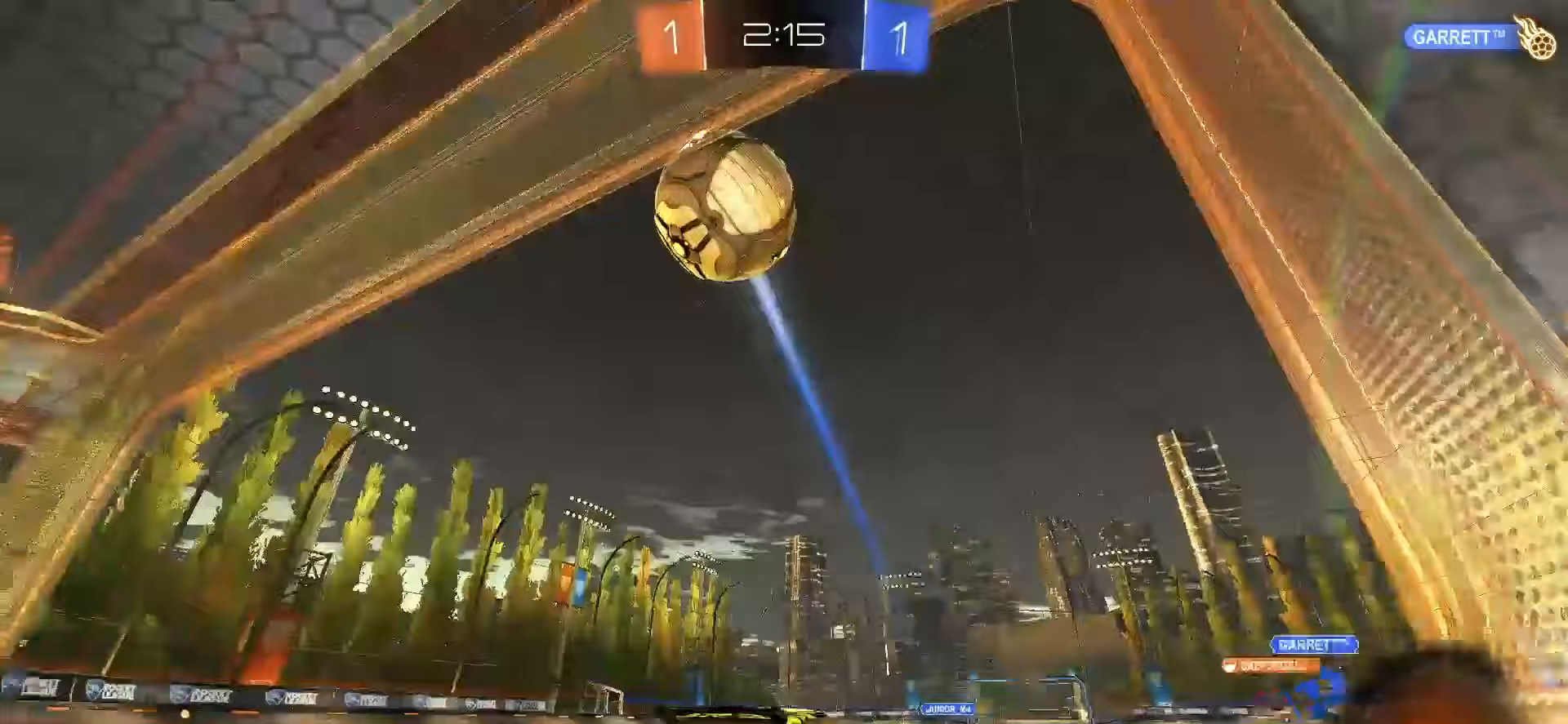
{"buttons": ["SQUARE", "R2"], "left_stick": "center", "right_stick": "center", "events": [[83, "TRIANGLE", "down"], [200, "TRIANGLE", "up"], [200, "left_stick", "left"], [417, "SQUARE", "down"], [417, "left_stick", "center"]]}
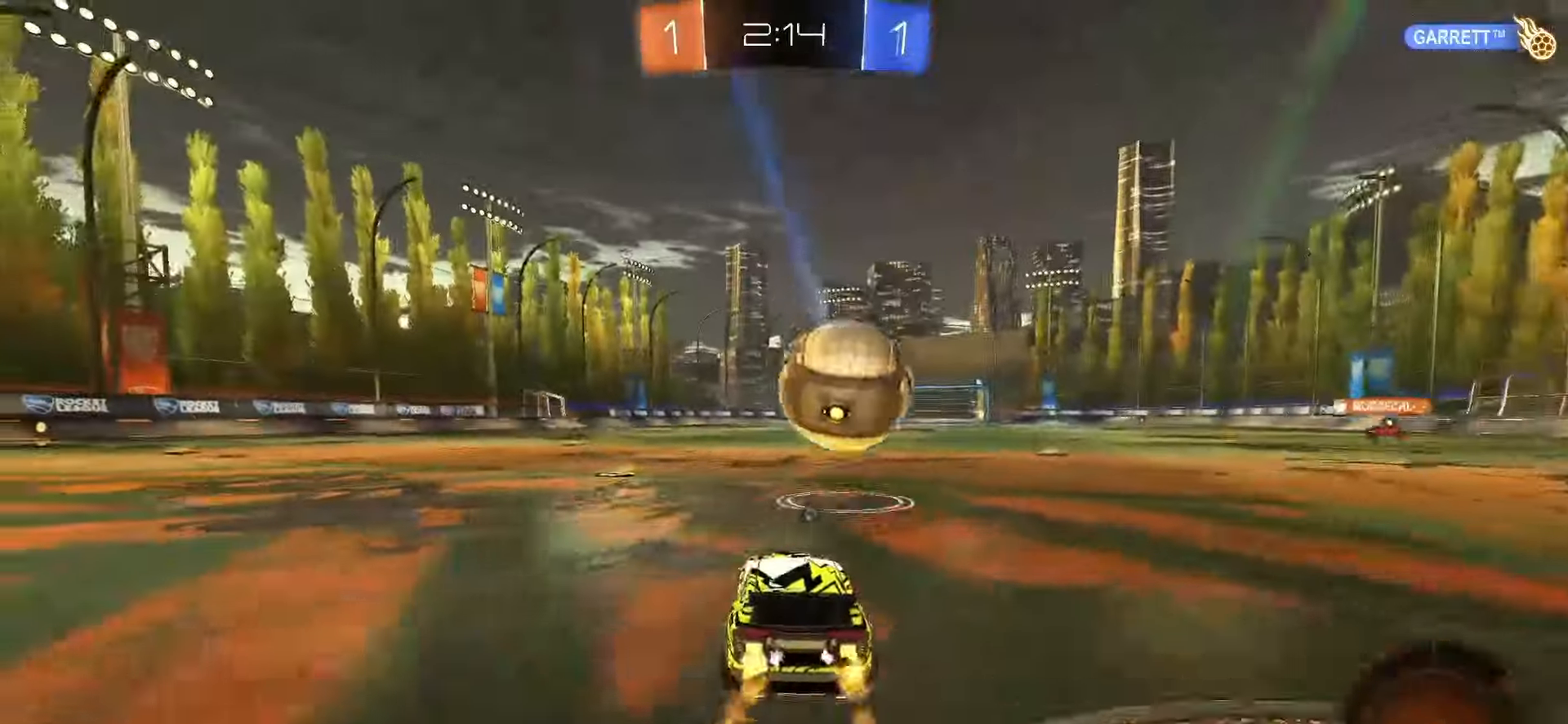
{"buttons": ["R2"], "left_stick": "right", "right_stick": "center", "events": [[67, "left_stick", "right"], [200, "left_stick", "up-right"], [217, "SQUARE", "up"], [483, "left_stick", "right"]]}
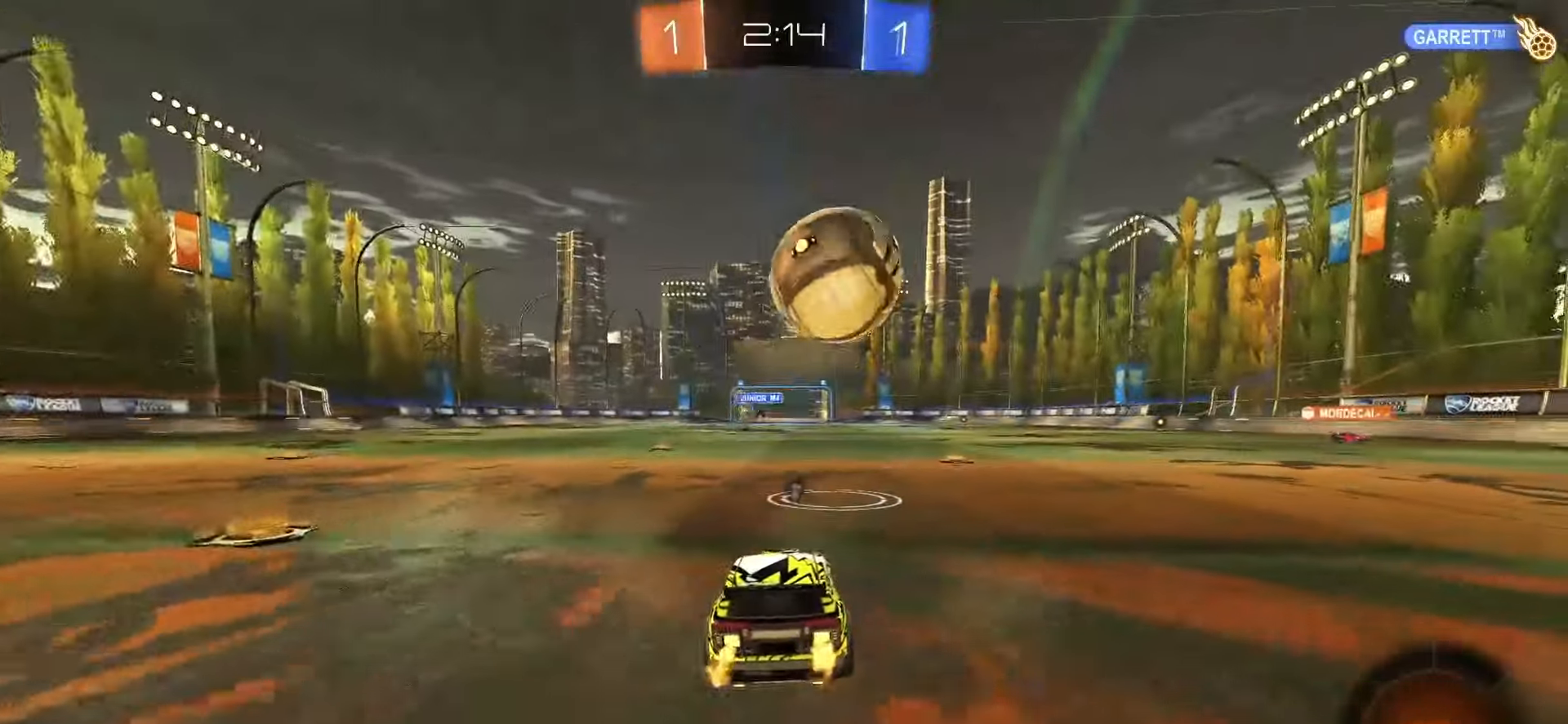
{"buttons": ["CROSS", "SQUARE", "R2"], "left_stick": "down", "right_stick": "center", "events": [[100, "left_stick", "down"], [117, "CROSS", "down"], [117, "SQUARE", "down"], [283, "SQUARE", "up"], [300, "CROSS", "up"], [300, "left_stick", "center"], [350, "CROSS", "down"], [367, "SQUARE", "down"], [450, "left_stick", "down"]]}
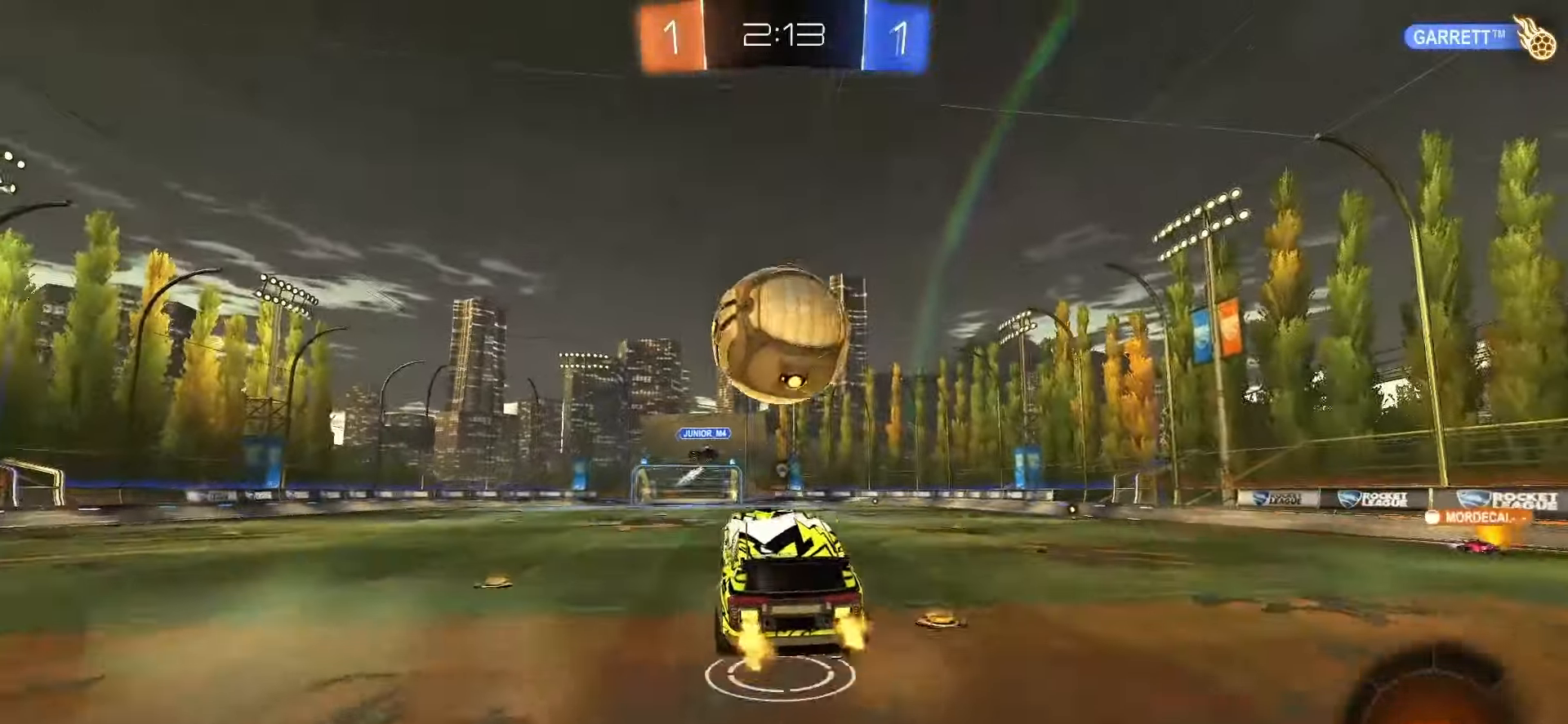
{"buttons": [], "left_stick": "up", "right_stick": "center", "events": [[17, "CROSS", "up"], [17, "SQUARE", "up"], [50, "R2", "up"], [83, "left_stick", "up"]]}
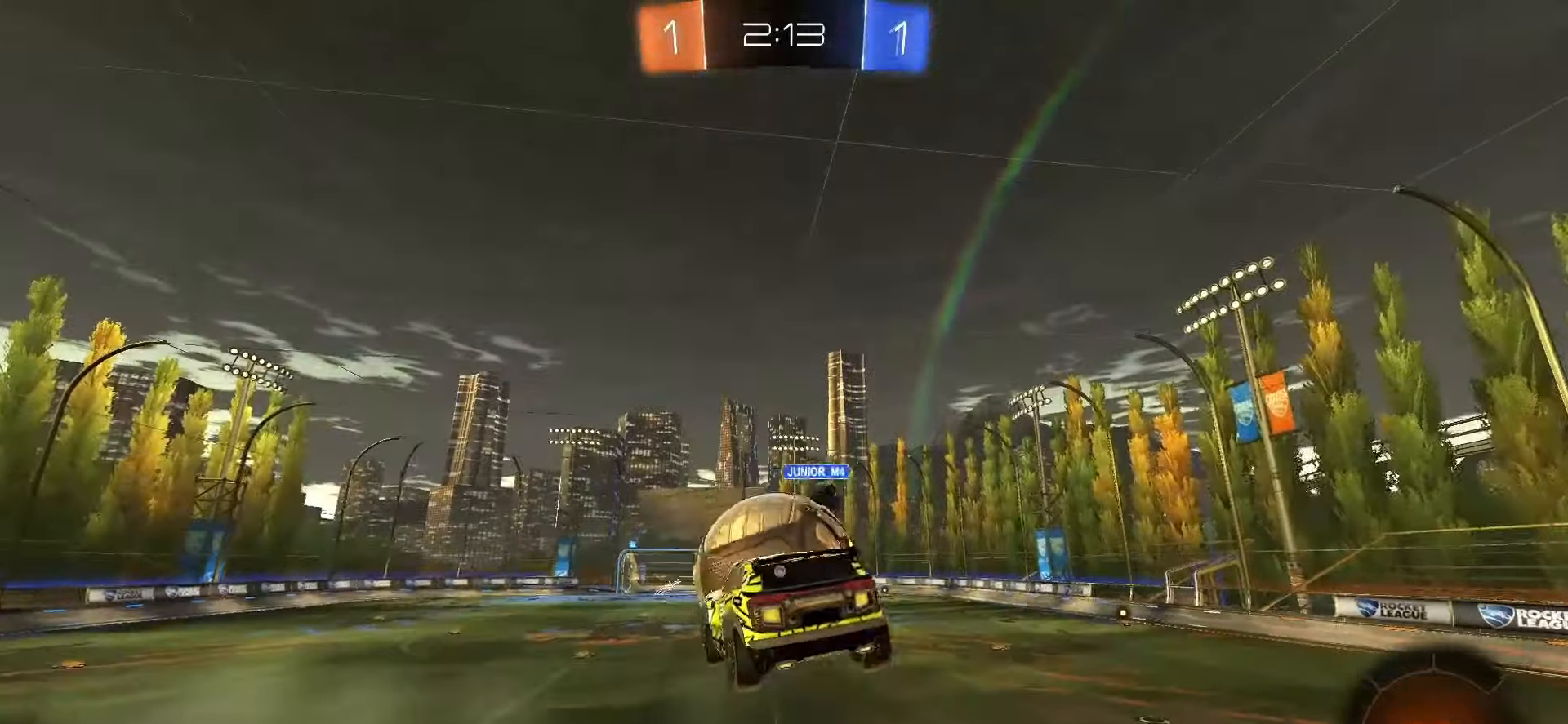
{"buttons": [], "left_stick": "down", "right_stick": "center", "events": [[133, "TRIANGLE", "down"], [233, "TRIANGLE", "up"], [283, "left_stick", "center"], [383, "left_stick", "down"]]}
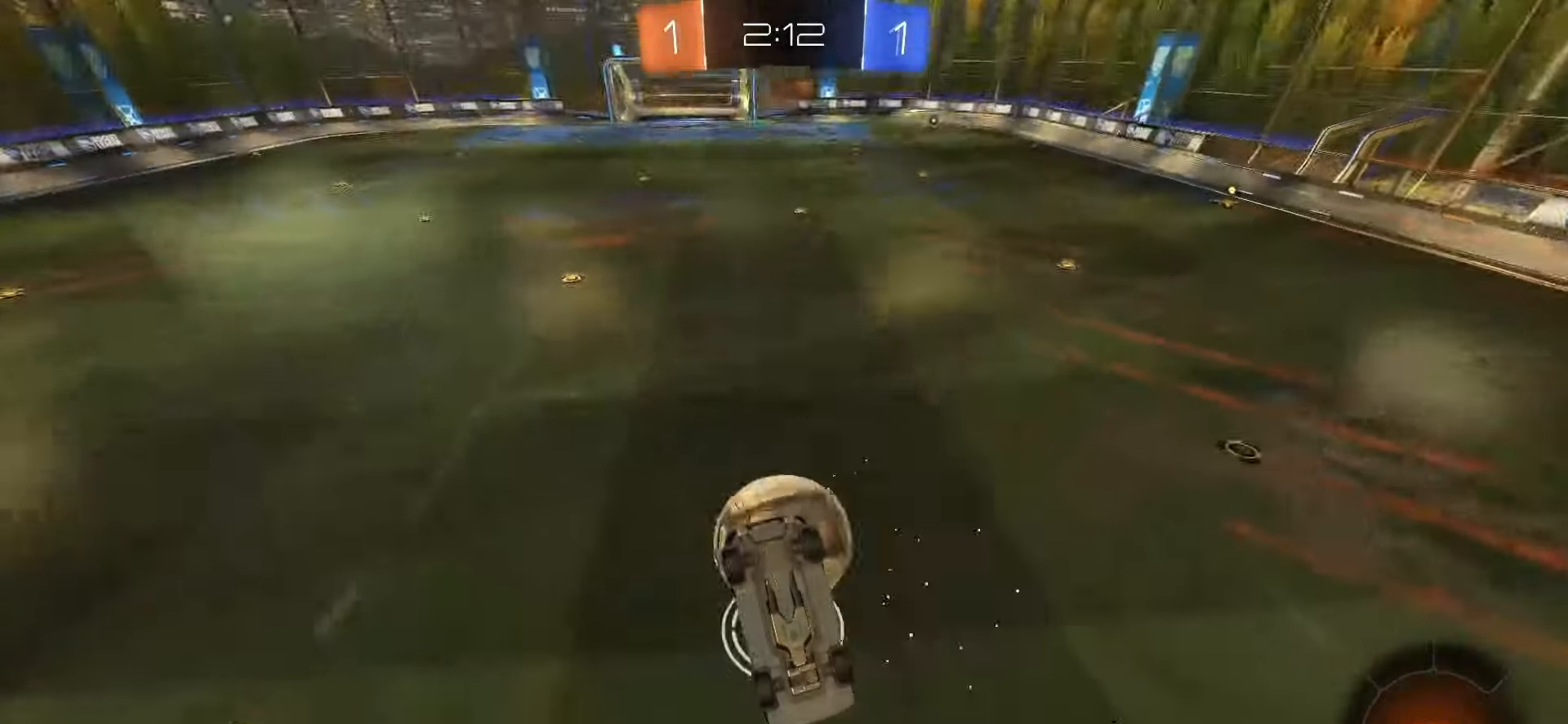
{"buttons": [], "left_stick": "down", "right_stick": "center", "events": []}
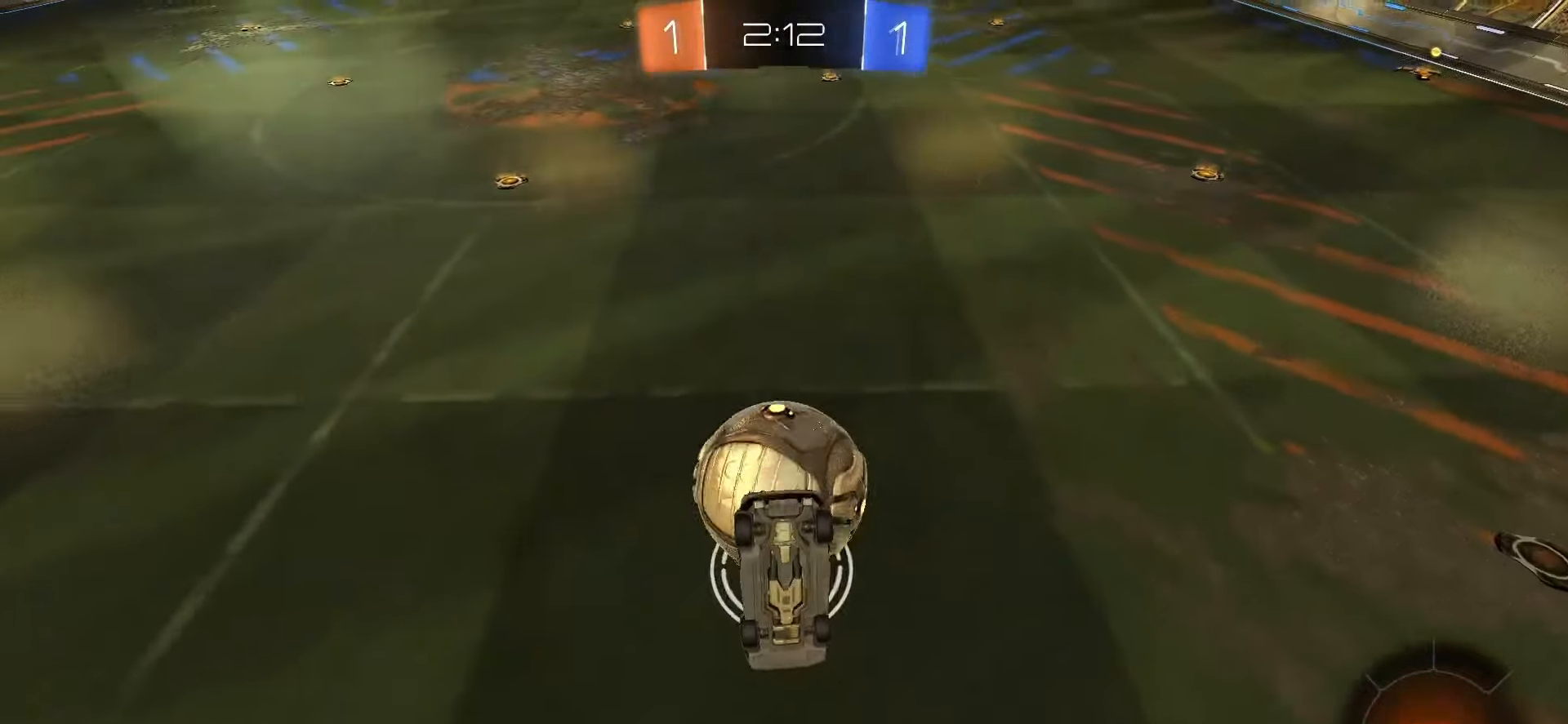
{"buttons": [], "left_stick": "center", "right_stick": "center", "events": [[33, "TRIANGLE", "down"], [133, "TRIANGLE", "up"], [217, "R2", "down"], [367, "left_stick", "center"], [500, "R2", "up"]]}
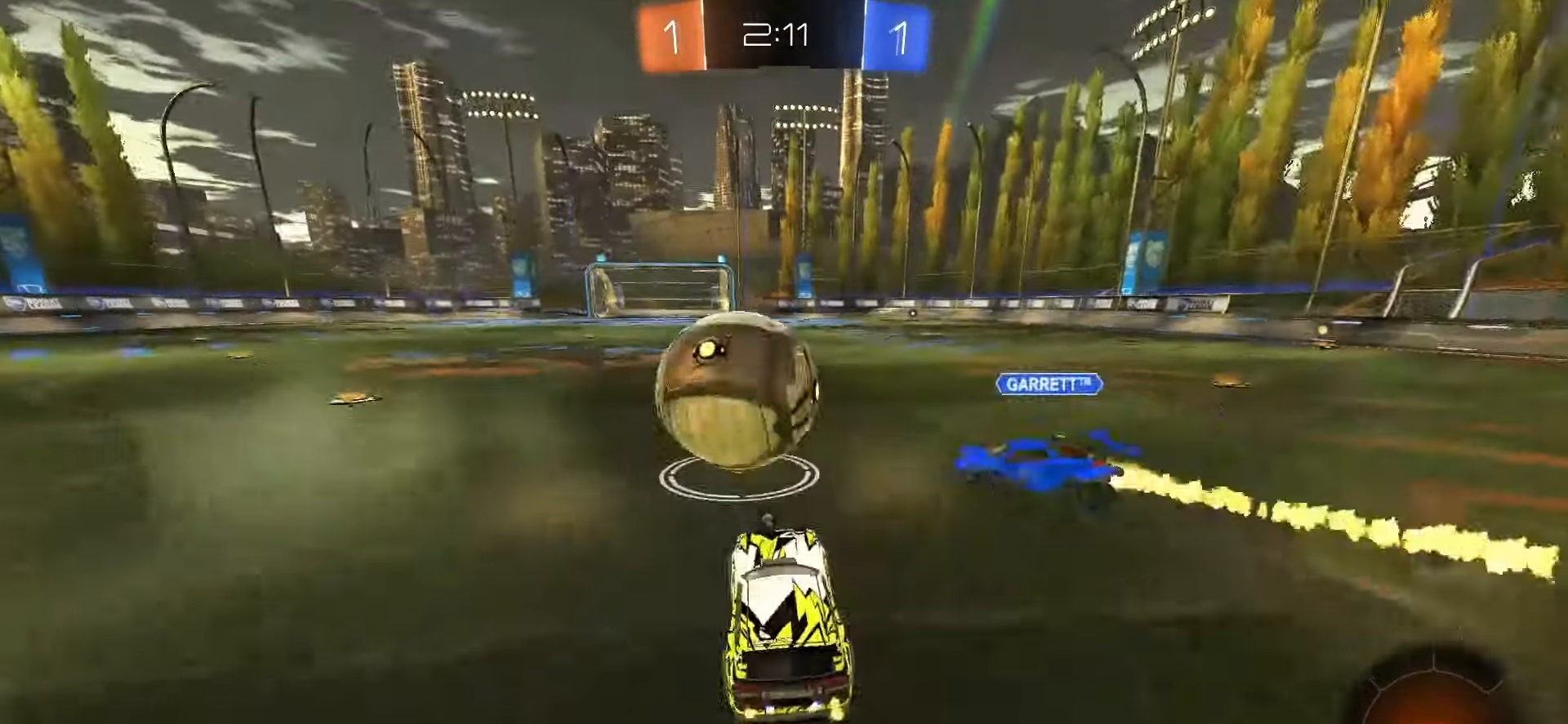
{"buttons": ["R2"], "left_stick": "center", "right_stick": "center", "events": [[50, "R2", "down"], [400, "left_stick", "left"], [500, "left_stick", "center"]]}
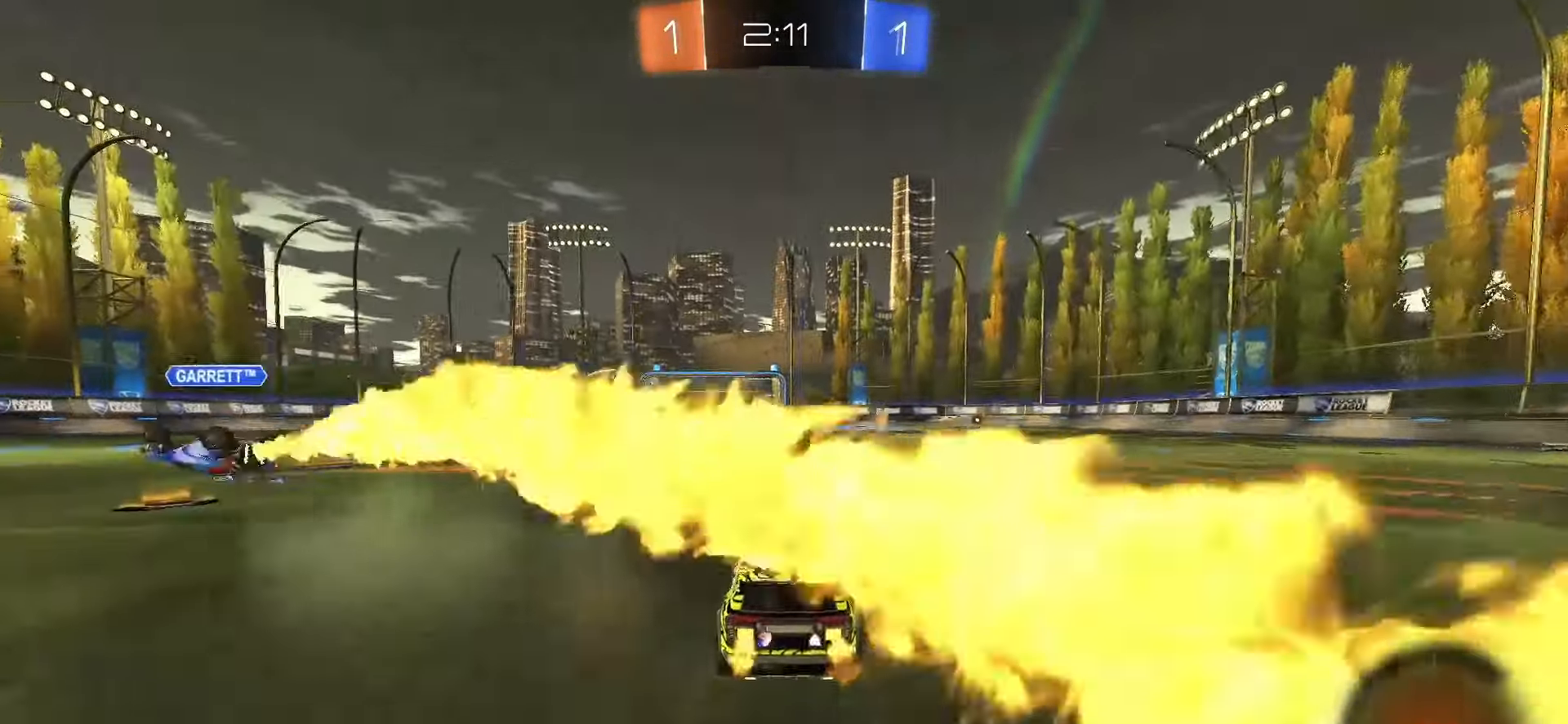
{"buttons": ["TRIANGLE", "R2"], "left_stick": "right", "right_stick": "center", "events": [[50, "left_stick", "right"], [217, "TRIANGLE", "down"], [300, "TRIANGLE", "up"], [467, "TRIANGLE", "down"]]}
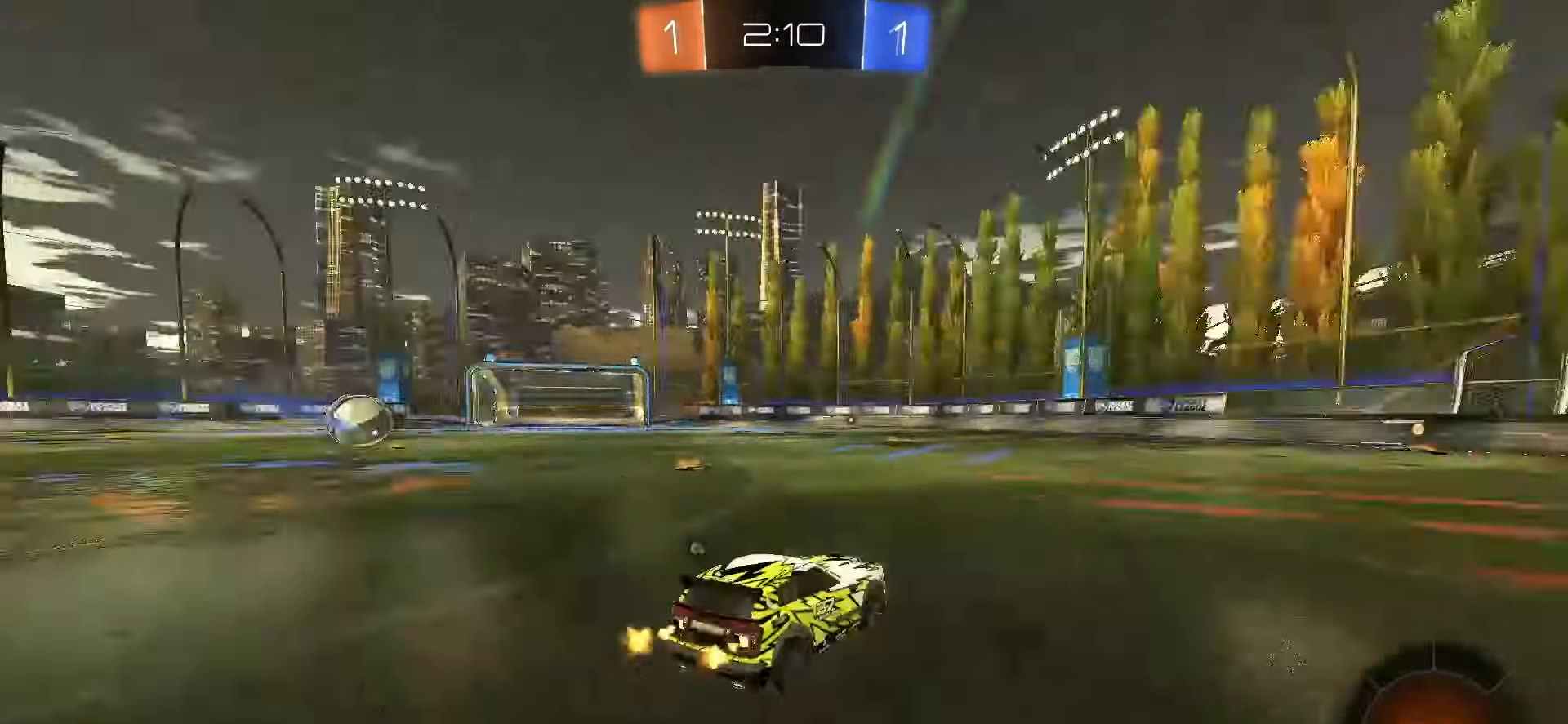
{"buttons": ["CROSS", "R2"], "left_stick": "up", "right_stick": "center", "events": [[33, "TRIANGLE", "up"], [200, "left_stick", "center"], [467, "left_stick", "up"], [483, "CROSS", "down"]]}
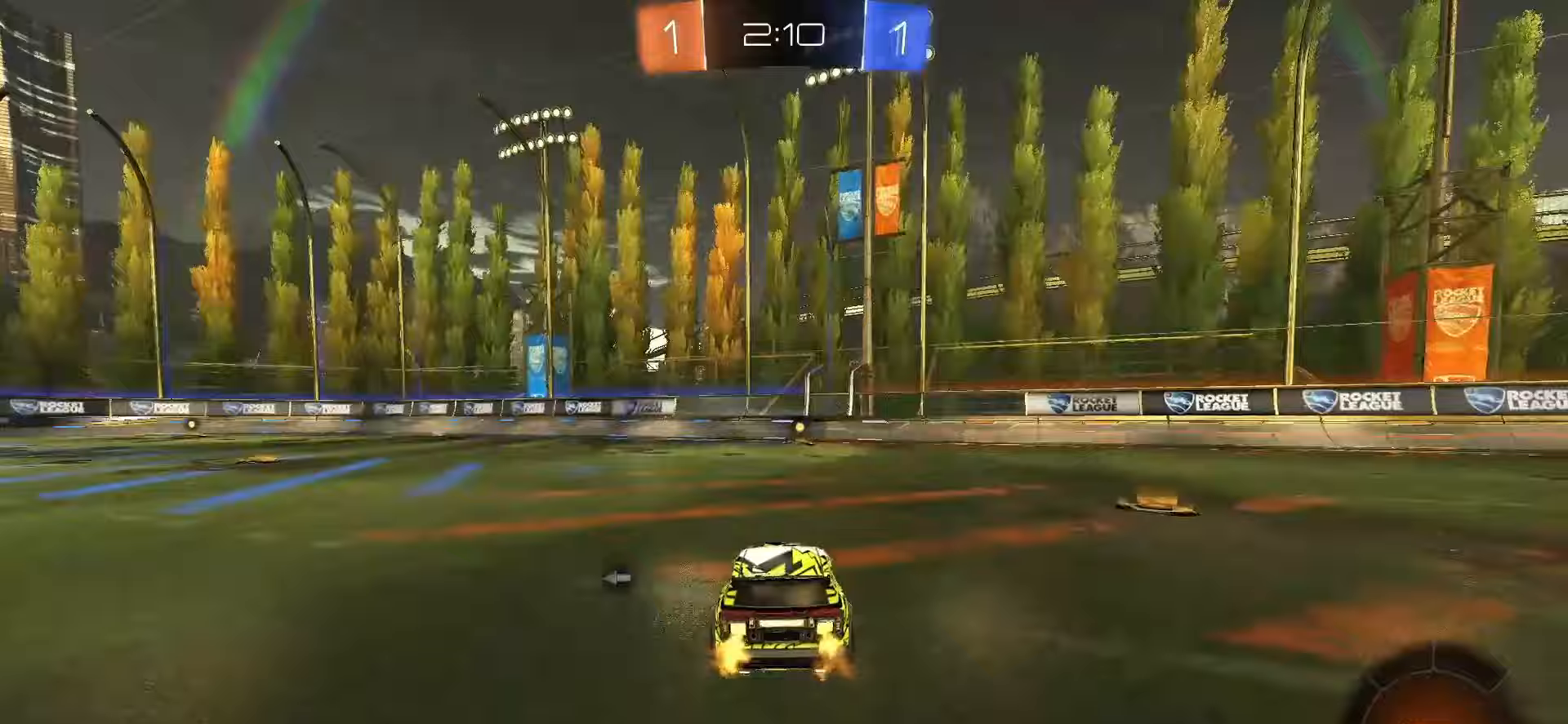
{"buttons": ["R2"], "left_stick": "center", "right_stick": "center", "events": [[67, "CROSS", "up"], [117, "CROSS", "down"], [200, "CROSS", "up"], [283, "TRIANGLE", "down"], [300, "left_stick", "center"], [400, "TRIANGLE", "up"]]}